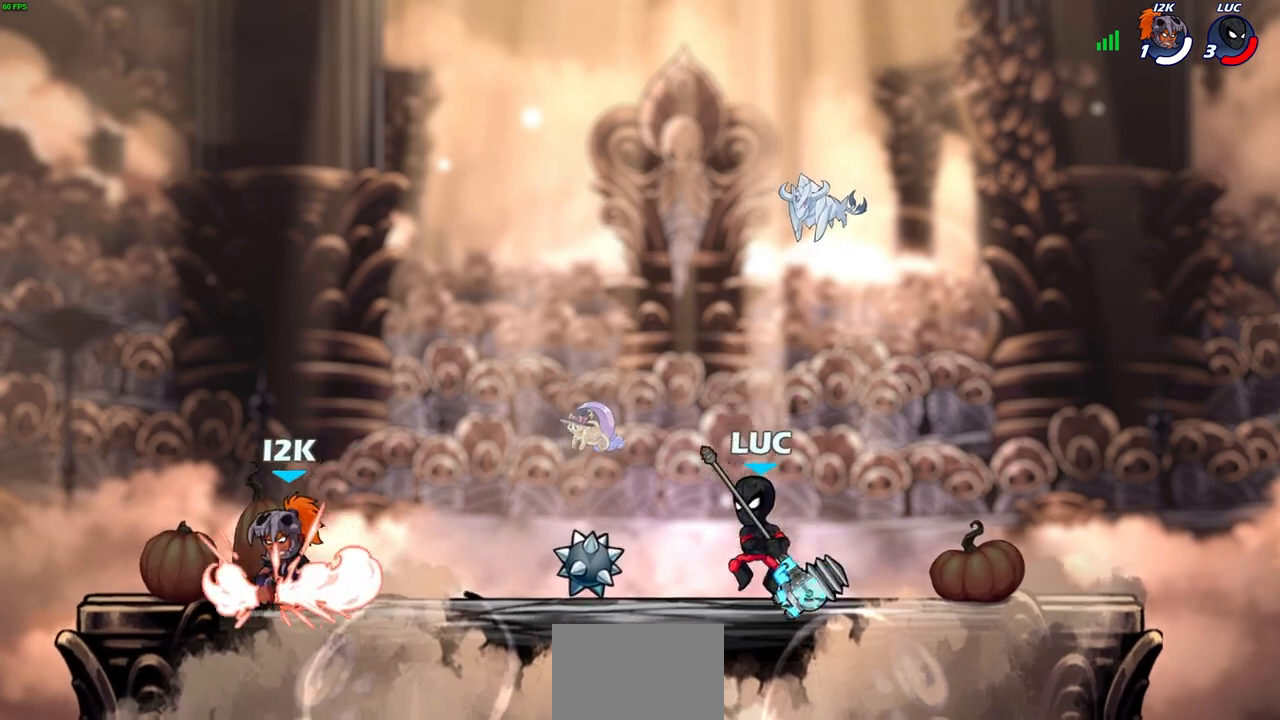
Gameplay with a controller (PlayStation layout); each line is a JSON object with the inputs held at the frame after it. "events" lists button and stick changes between this image and that frame as [ms after this image, input, new state], when the widget could be followed in between.
{"buttons": [], "left_stick": "center", "right_stick": "center", "events": [[83, "CROSS", "down"], [150, "CROSS", "up"], [200, "R2", "down"], [217, "CIRCLE", "down"], [333, "left_stick", "down-right"], [350, "CIRCLE", "up"], [350, "R2", "up"], [383, "left_stick", "center"]]}
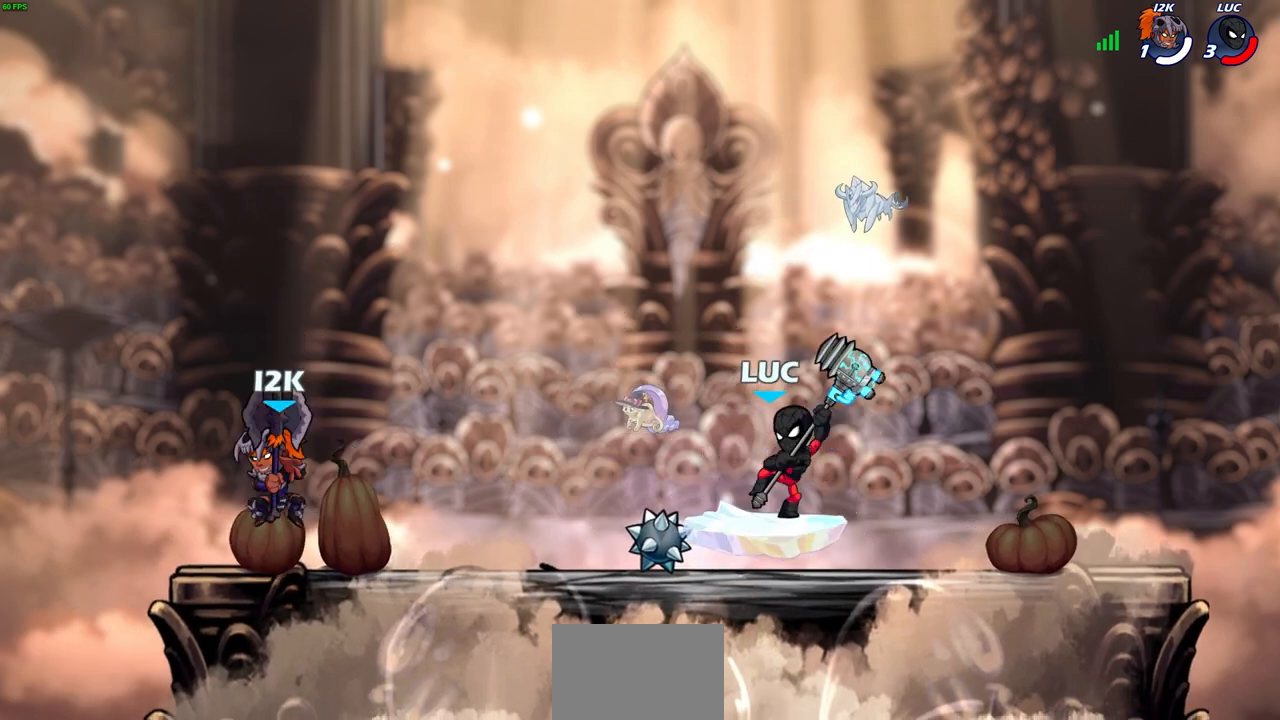
{"buttons": [], "left_stick": "center", "right_stick": "center", "events": [[33, "left_stick", "left"], [350, "left_stick", "center"]]}
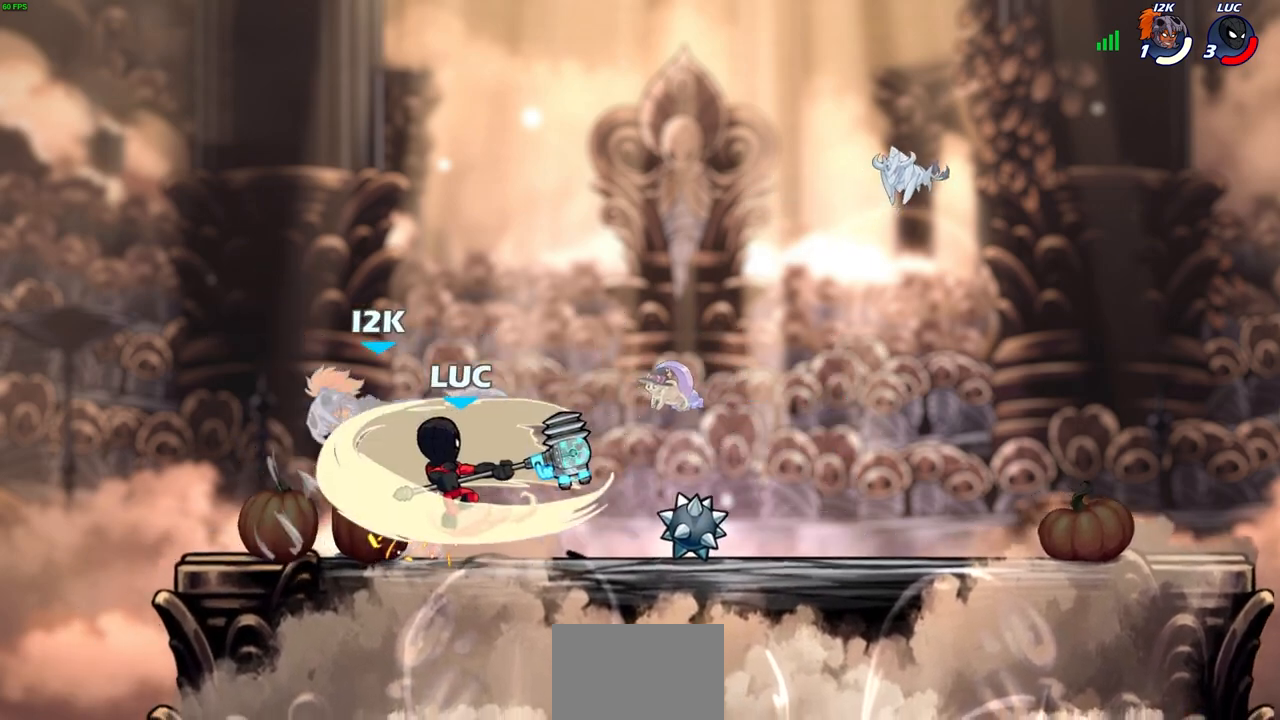
{"buttons": [], "left_stick": "right", "right_stick": "center", "events": [[367, "left_stick", "right"]]}
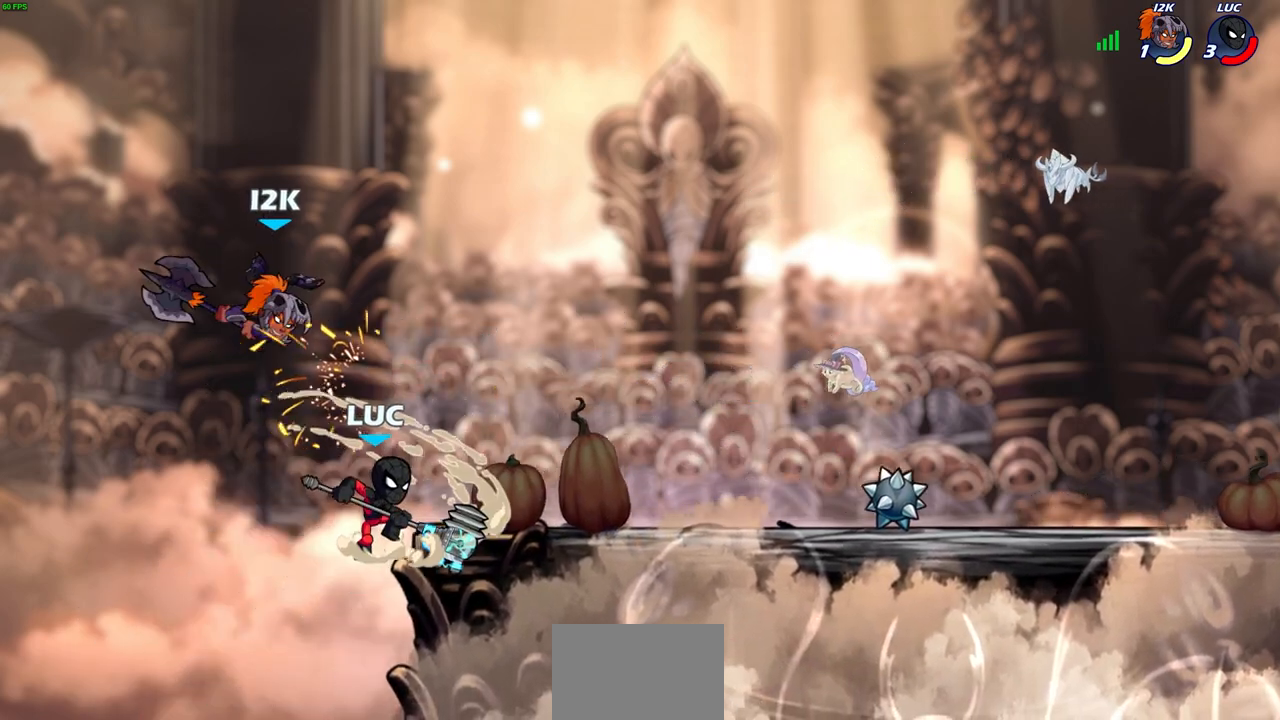
{"buttons": [], "left_stick": "up-left", "right_stick": "center", "events": [[233, "CROSS", "down"], [367, "CROSS", "up"], [383, "left_stick", "up-right"], [483, "left_stick", "up-left"]]}
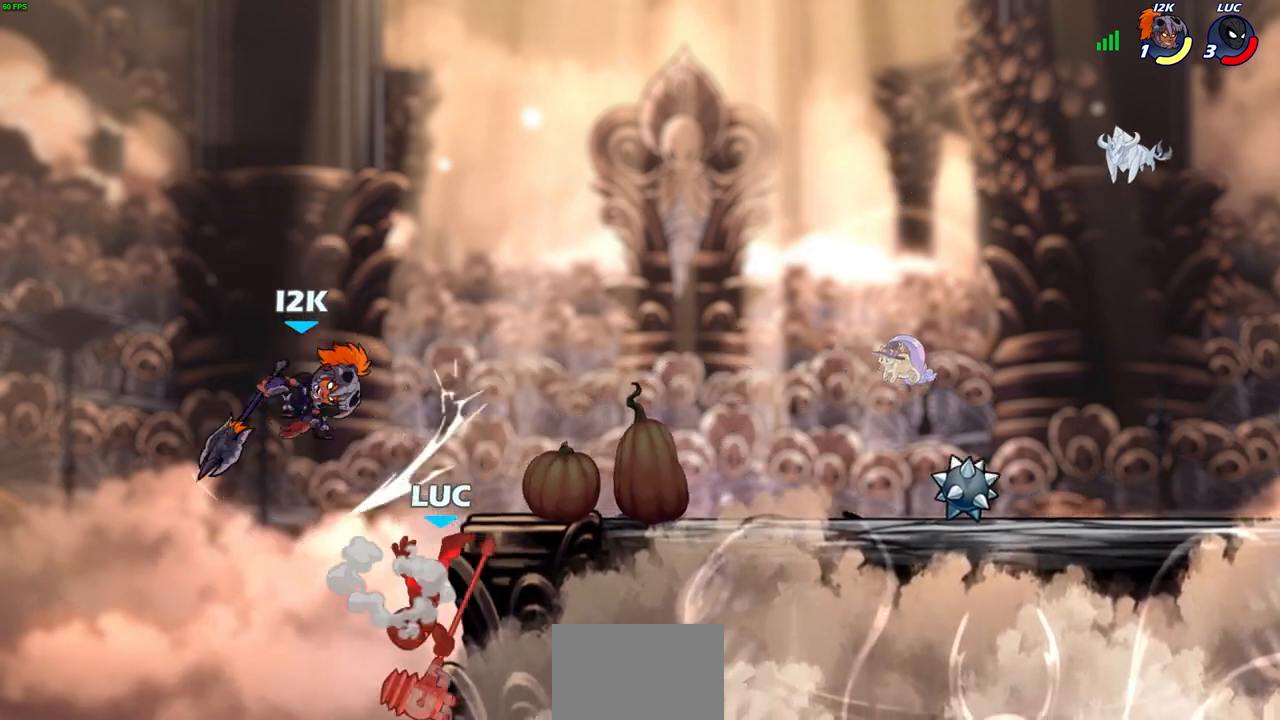
{"buttons": [], "left_stick": "up-right", "right_stick": "center", "events": [[100, "left_stick", "right"], [183, "left_stick", "center"], [317, "left_stick", "up-right"]]}
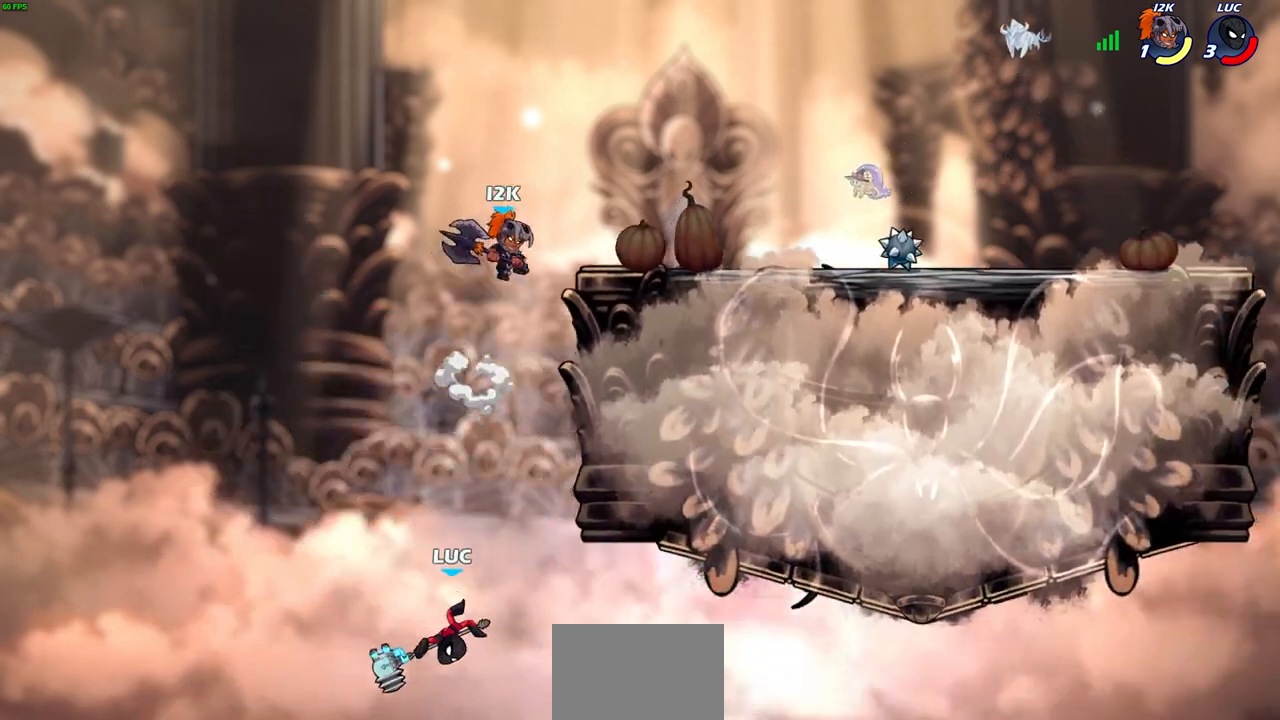
{"buttons": ["CIRCLE"], "left_stick": "center", "right_stick": "center", "events": [[100, "CROSS", "down"], [217, "CROSS", "up"], [283, "left_stick", "center"], [350, "left_stick", "up-left"], [367, "CIRCLE", "down"], [483, "left_stick", "center"]]}
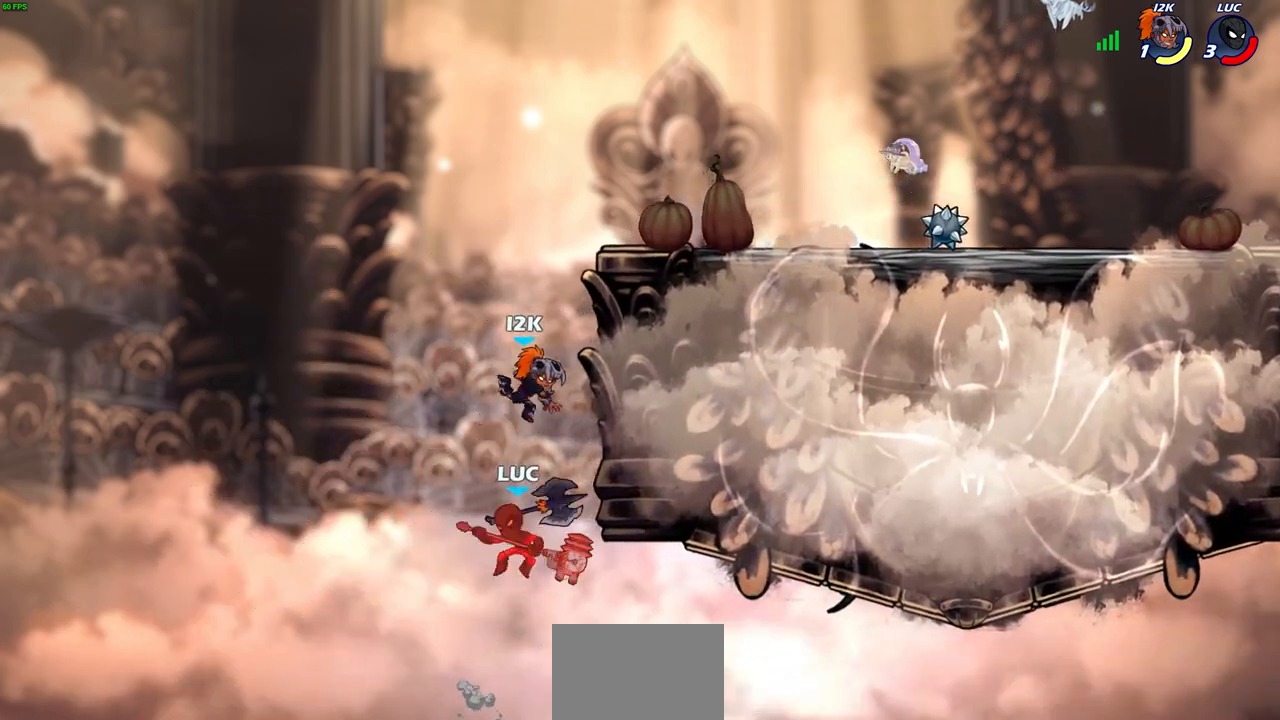
{"buttons": ["CROSS"], "left_stick": "center", "right_stick": "center", "events": [[117, "CIRCLE", "up"], [333, "CROSS", "down"]]}
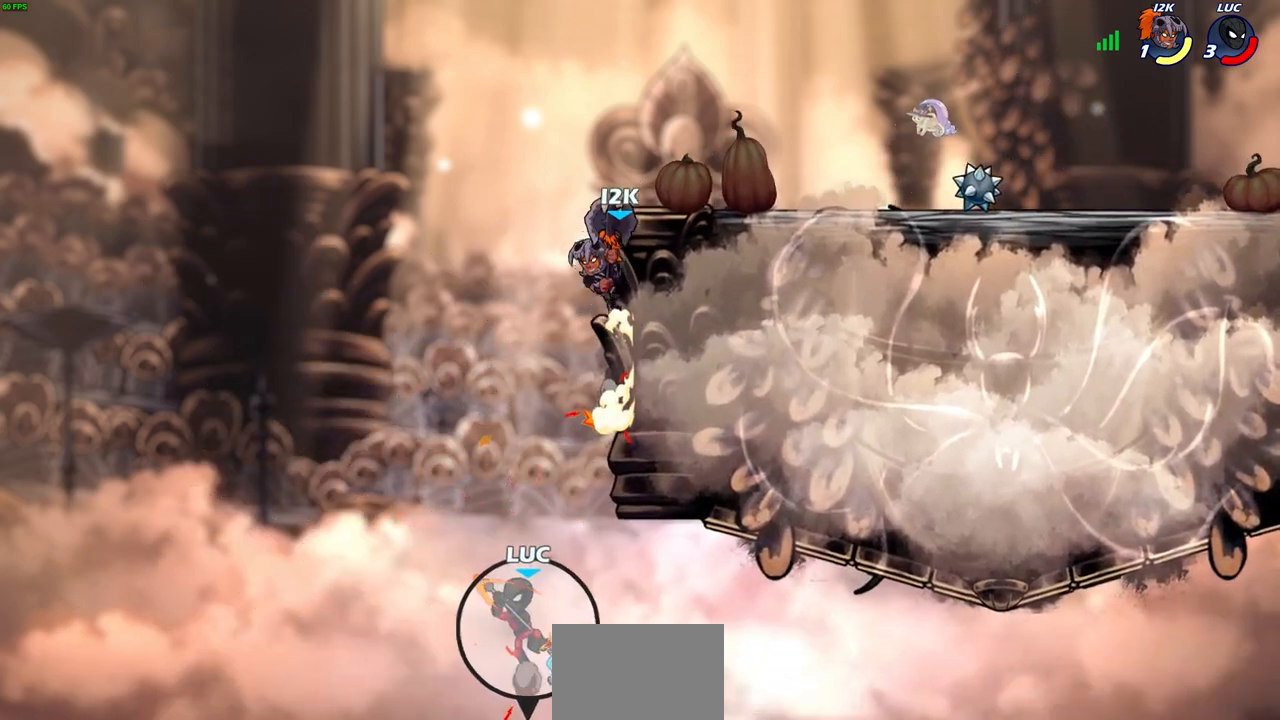
{"buttons": ["R2"], "left_stick": "up", "right_stick": "center", "events": [[83, "left_stick", "right"], [117, "CROSS", "up"], [183, "left_stick", "up-right"], [400, "left_stick", "up"], [450, "R2", "down"]]}
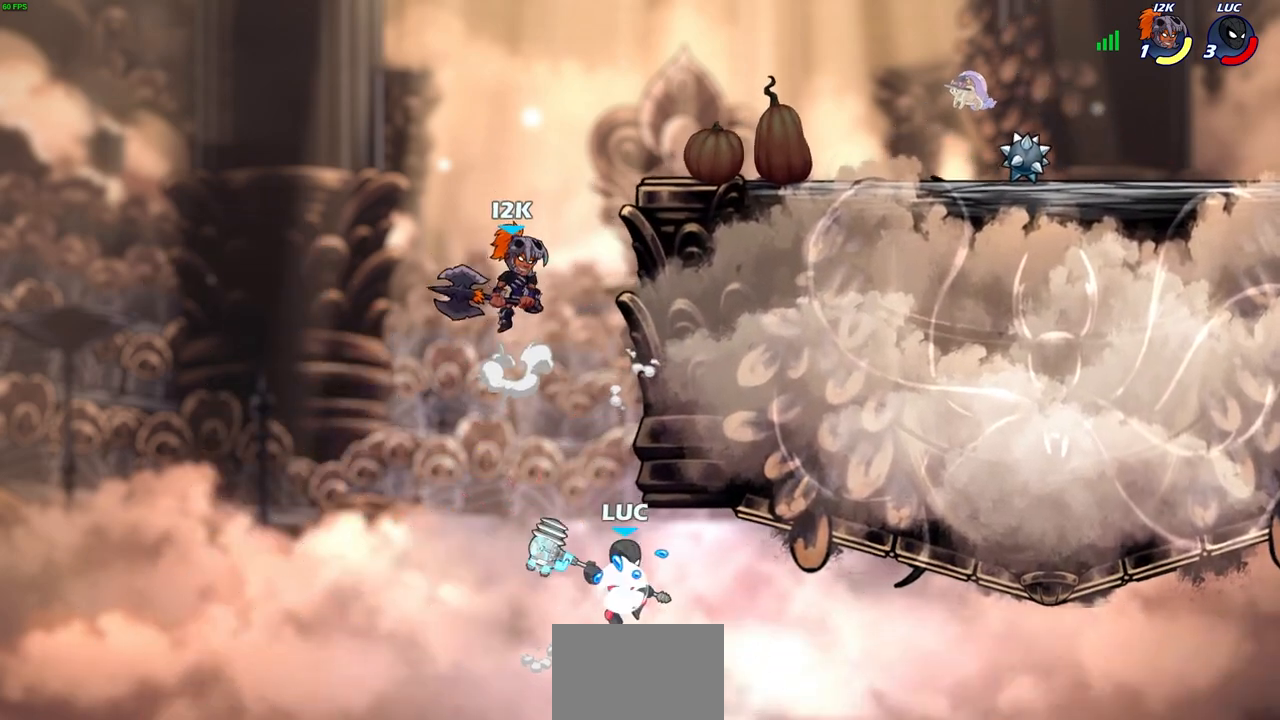
{"buttons": [], "left_stick": "up-right", "right_stick": "center", "events": [[200, "left_stick", "up-right"], [467, "R2", "up"]]}
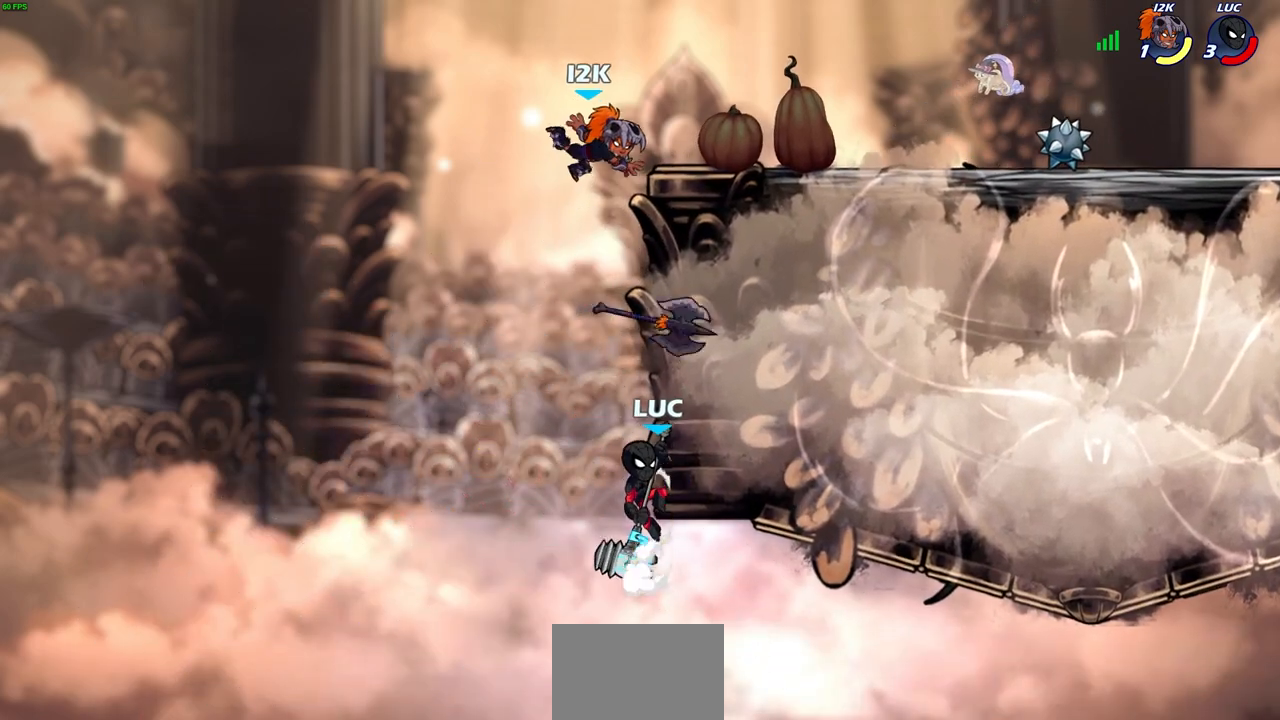
{"buttons": ["CROSS"], "left_stick": "up-left", "right_stick": "center", "events": [[150, "CROSS", "down"], [200, "left_stick", "up"], [267, "CROSS", "up"], [283, "CIRCLE", "down"], [317, "left_stick", "up-left"], [400, "CIRCLE", "up"], [500, "CROSS", "down"]]}
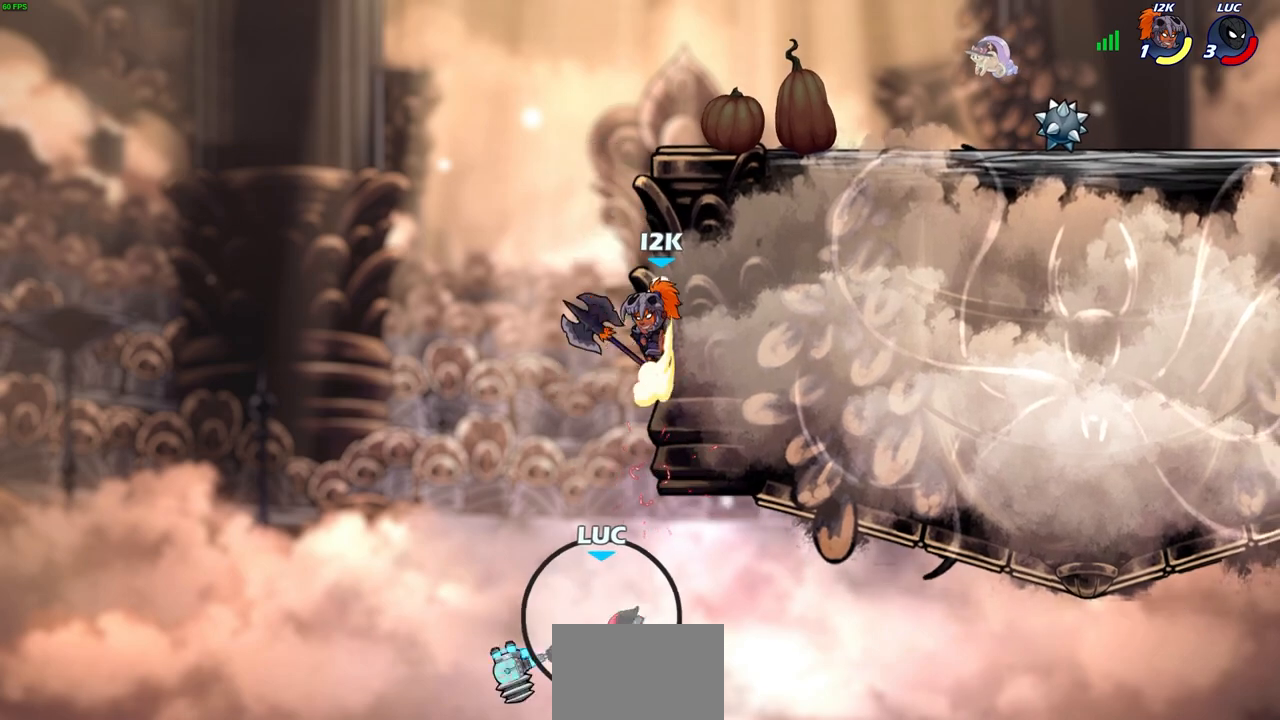
{"buttons": [], "left_stick": "center", "right_stick": "center", "events": [[133, "CROSS", "up"], [217, "CROSS", "down"], [400, "CROSS", "up"], [467, "left_stick", "center"]]}
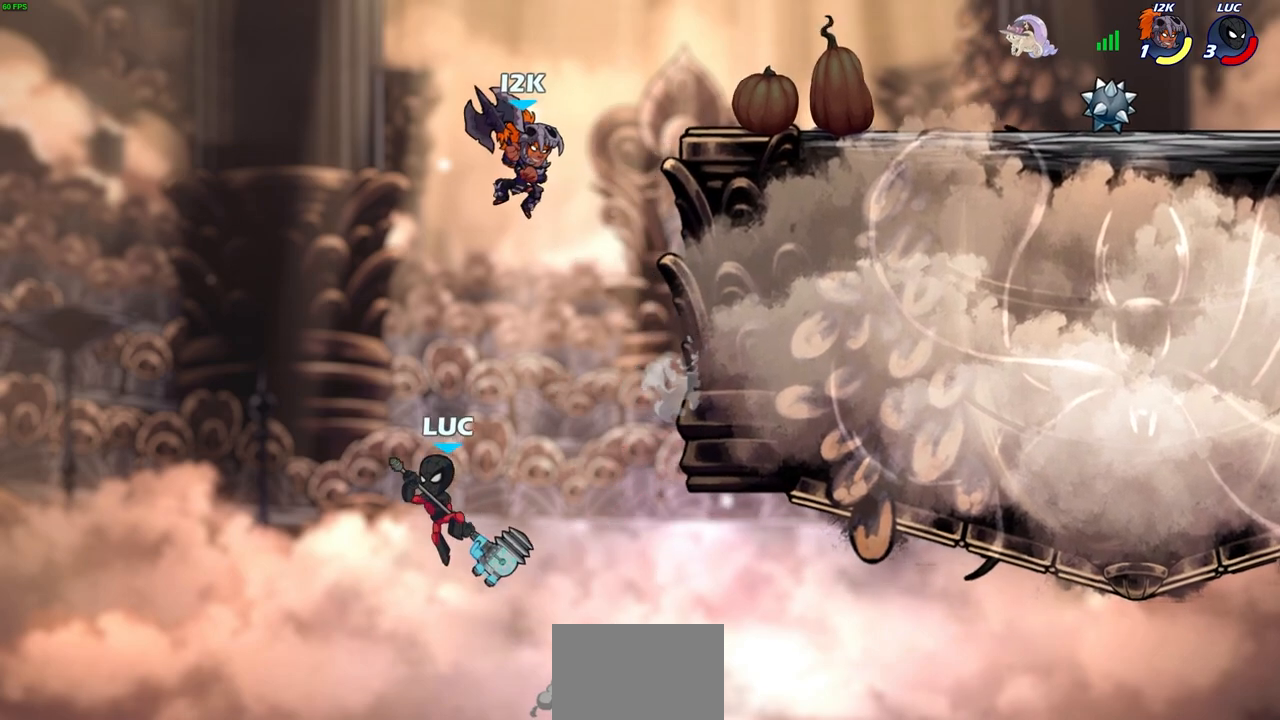
{"buttons": [], "left_stick": "center", "right_stick": "center", "events": [[50, "CROSS", "down"], [167, "CIRCLE", "down"], [167, "CROSS", "up"], [217, "left_stick", "up-right"], [300, "CIRCLE", "up"], [300, "left_stick", "center"]]}
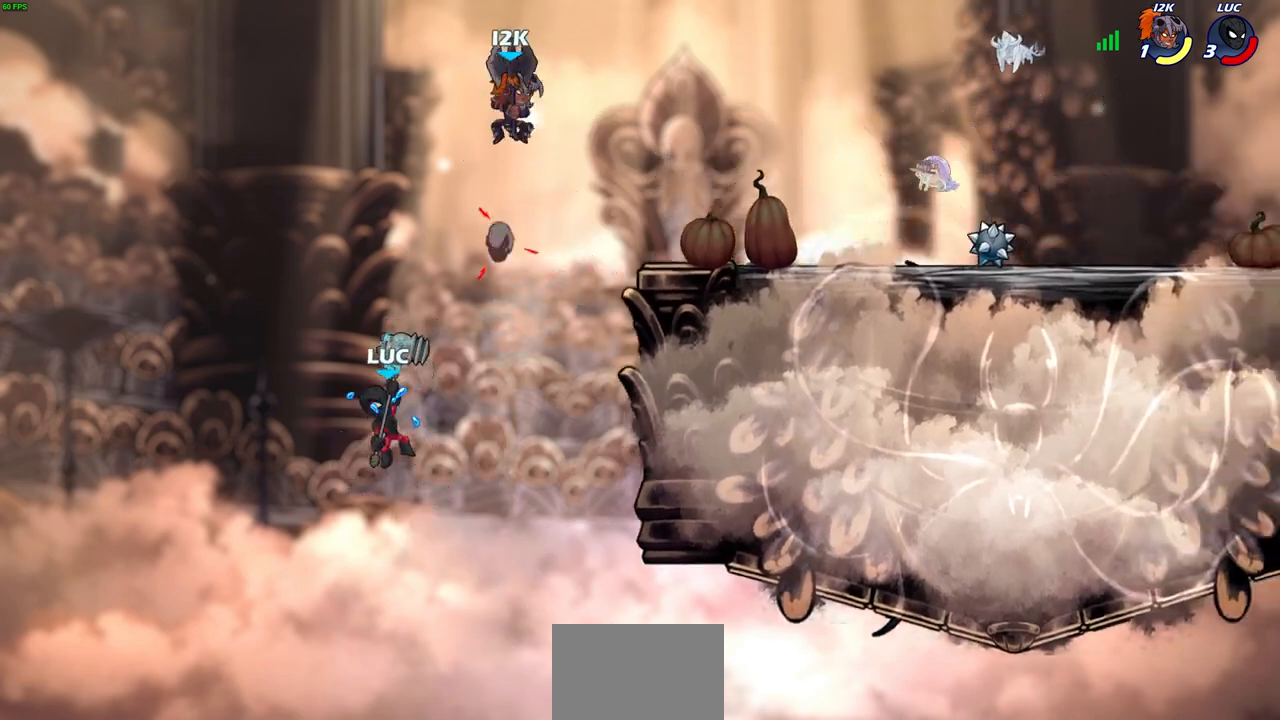
{"buttons": [], "left_stick": "up-right", "right_stick": "center", "events": [[133, "left_stick", "up-left"], [267, "left_stick", "up-right"]]}
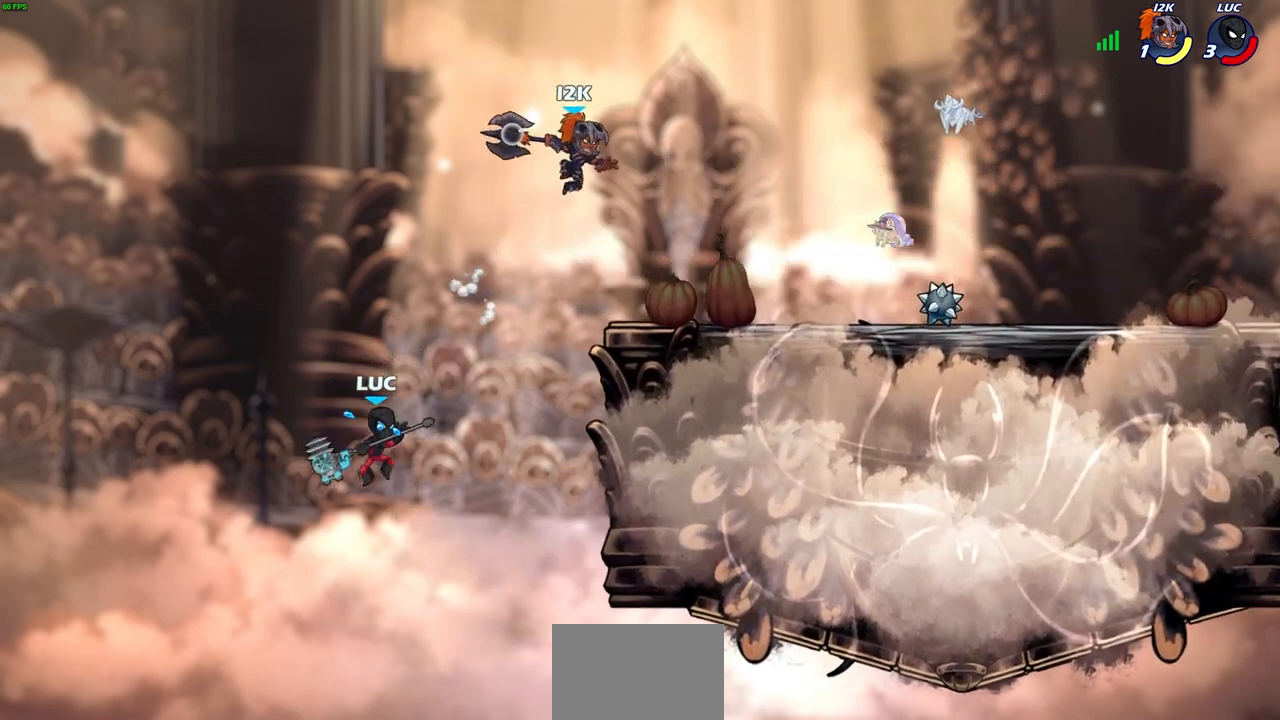
{"buttons": ["R2"], "left_stick": "up-right", "right_stick": "center", "events": [[283, "R2", "down"]]}
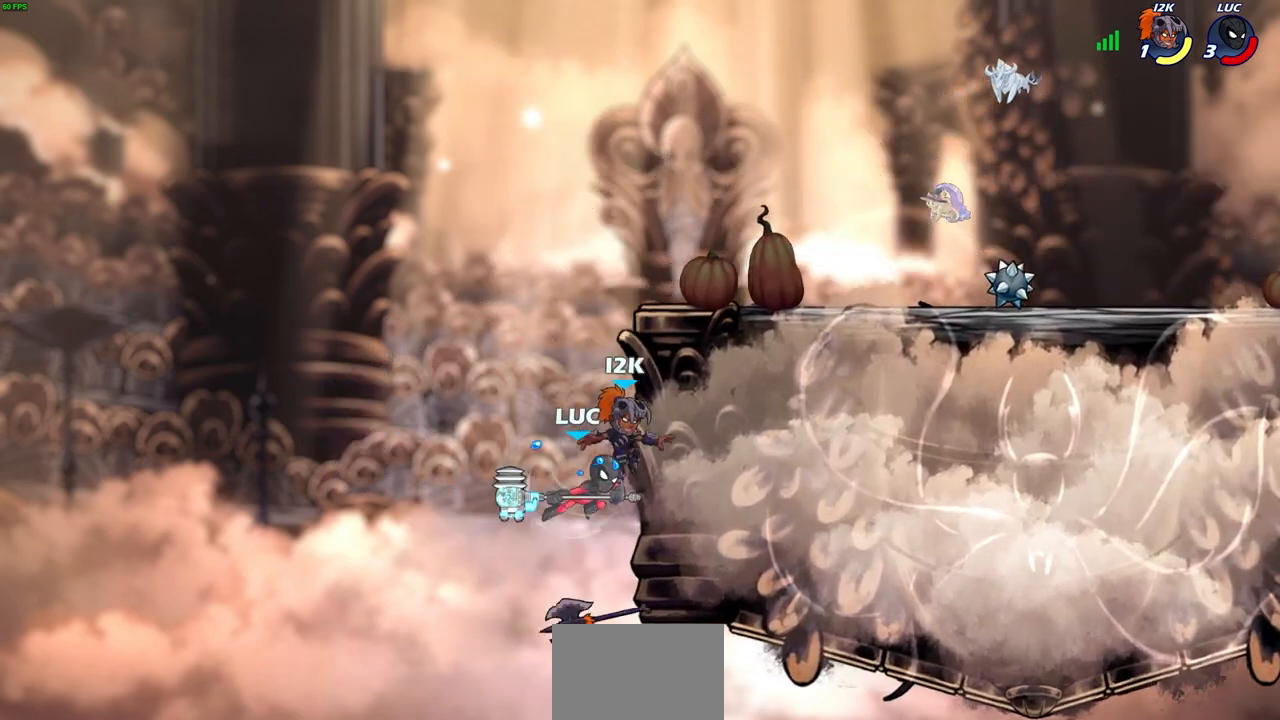
{"buttons": [], "left_stick": "left", "right_stick": "center", "events": [[200, "left_stick", "up-left"], [217, "R2", "up"], [267, "CIRCLE", "down"], [283, "left_stick", "left"], [367, "CIRCLE", "up"]]}
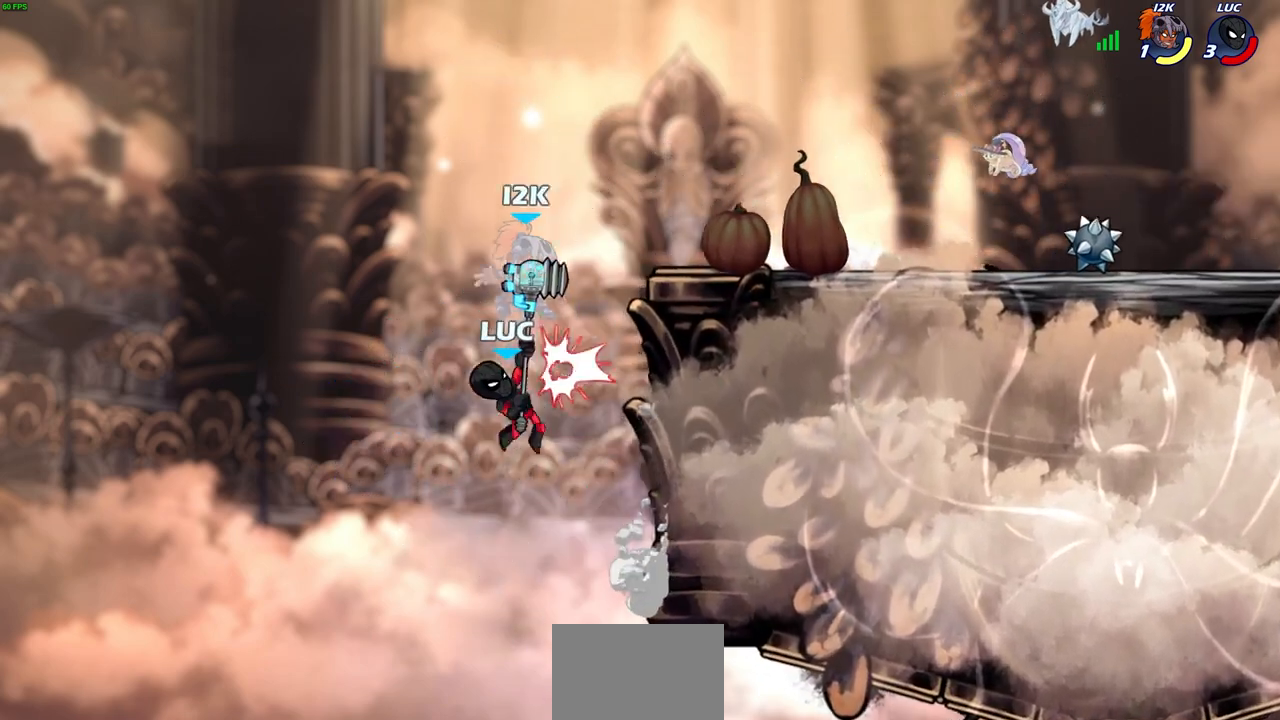
{"buttons": [], "left_stick": "right", "right_stick": "center", "events": [[50, "left_stick", "center"], [250, "left_stick", "right"]]}
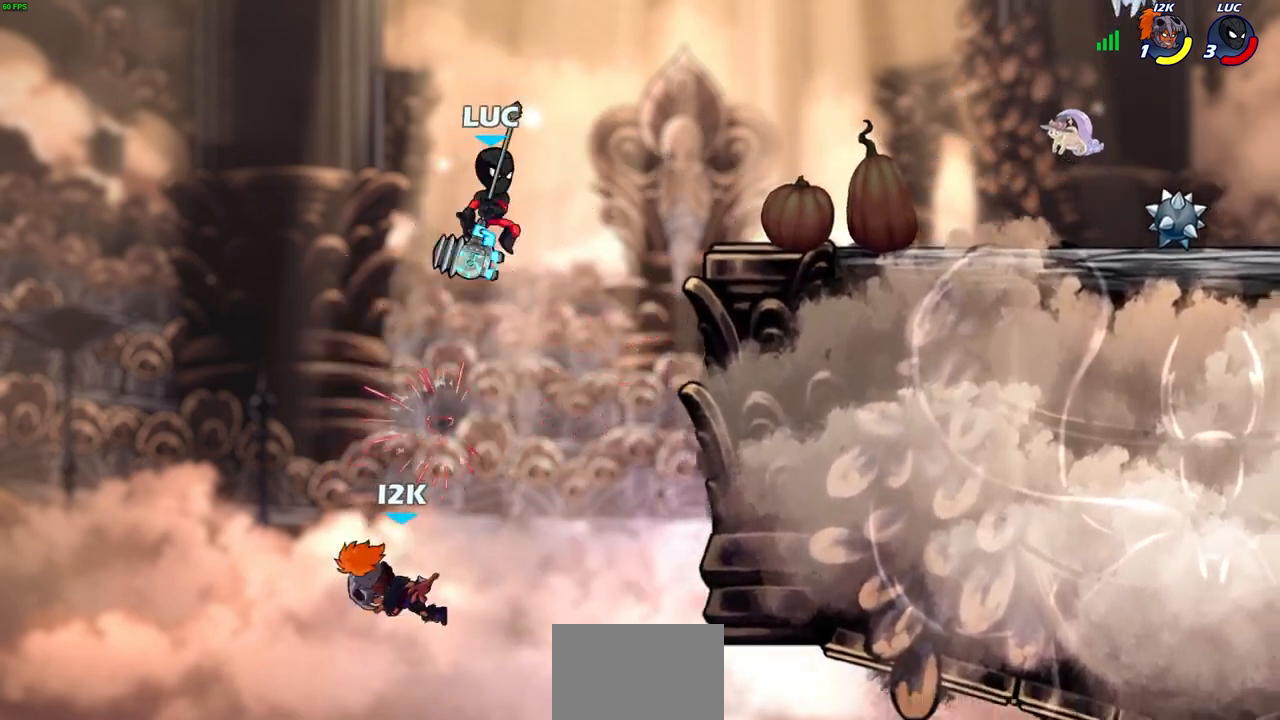
{"buttons": ["CIRCLE"], "left_stick": "down-left", "right_stick": "center", "events": [[250, "left_stick", "down-left"], [300, "CIRCLE", "down"]]}
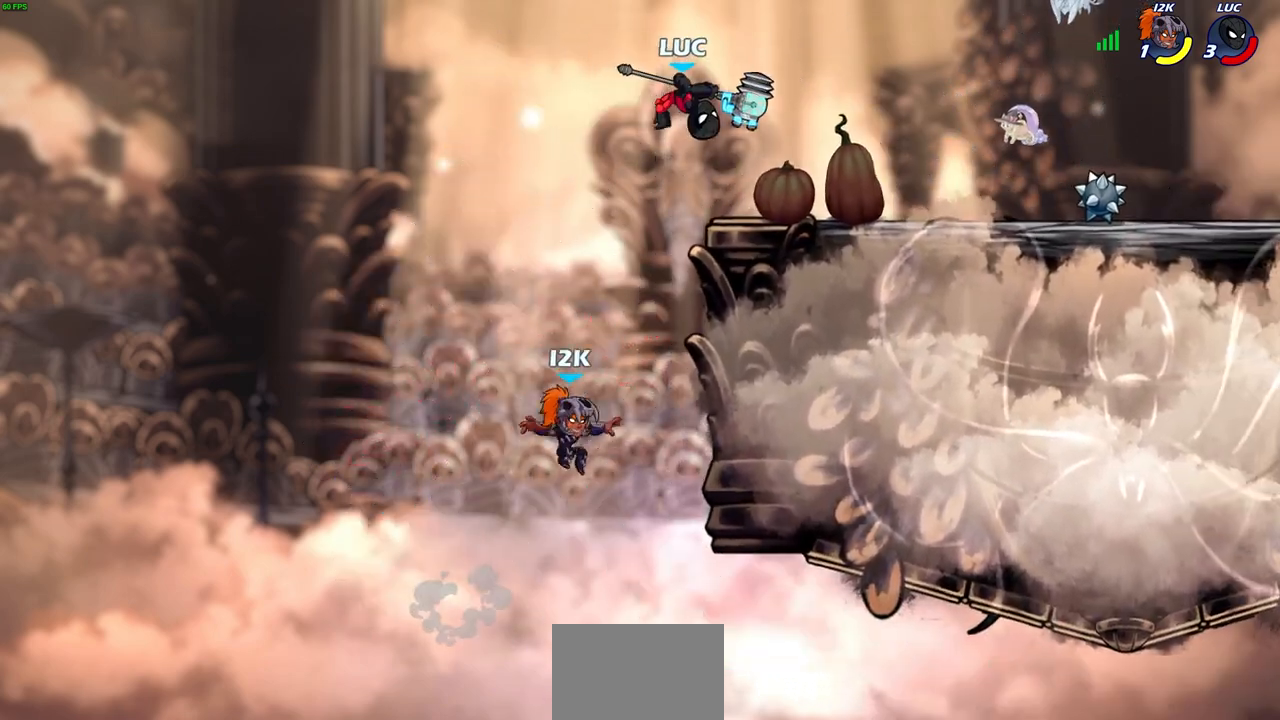
{"buttons": [], "left_stick": "center", "right_stick": "center", "events": [[400, "CIRCLE", "up"], [433, "left_stick", "center"]]}
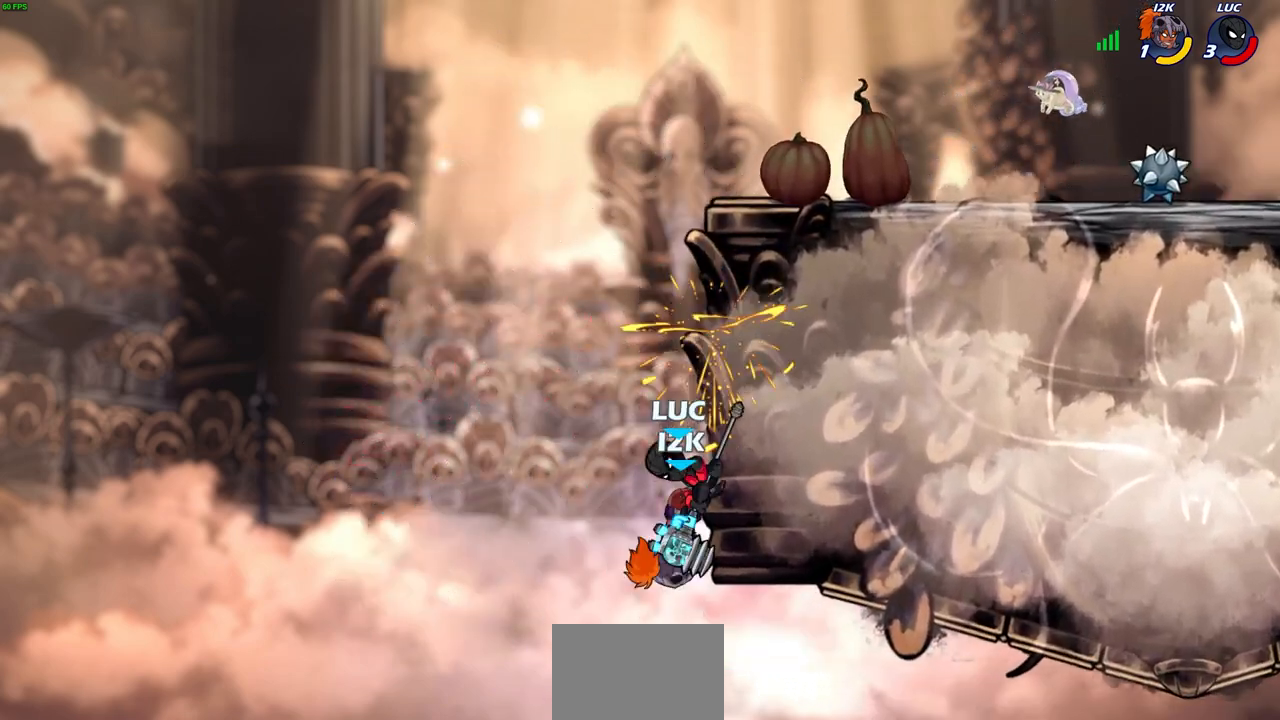
{"buttons": [], "left_stick": "up-right", "right_stick": "center", "events": [[150, "left_stick", "right"], [283, "CROSS", "down"], [283, "left_stick", "up-right"], [467, "CROSS", "up"]]}
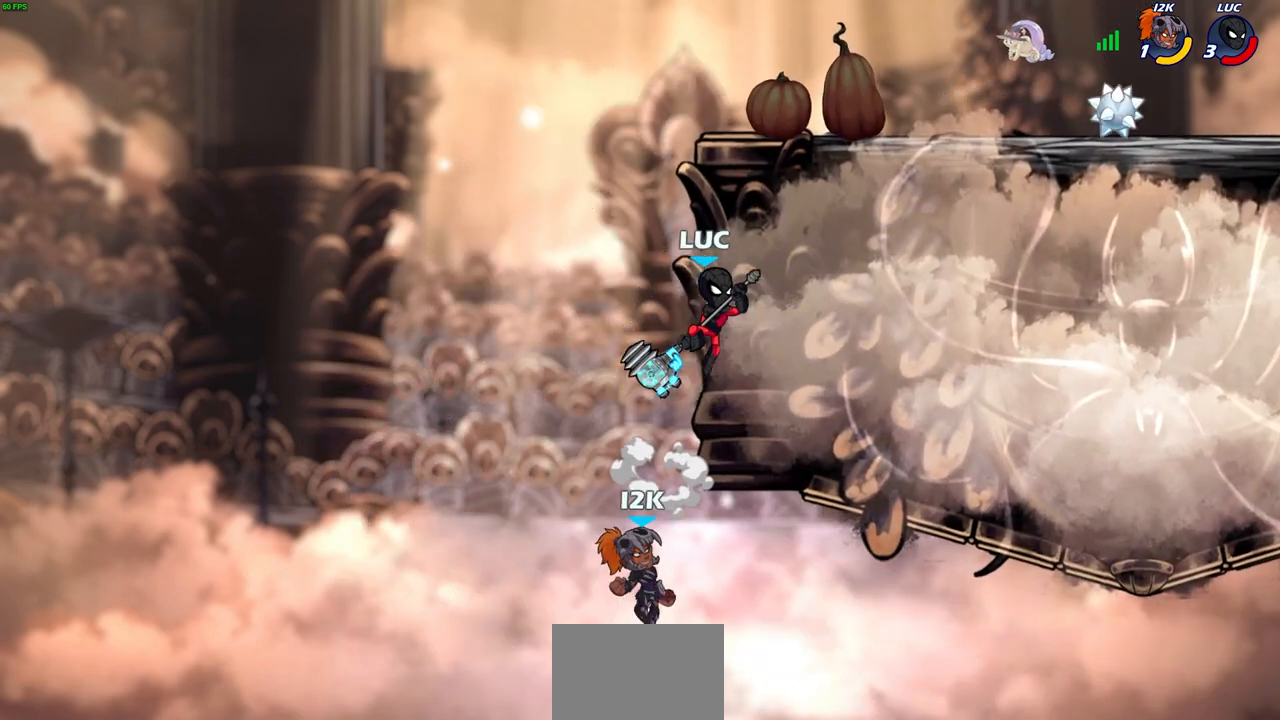
{"buttons": ["CIRCLE", "R2"], "left_stick": "left", "right_stick": "center", "events": [[83, "left_stick", "up-left"], [283, "left_stick", "down"], [400, "left_stick", "up-right"], [433, "R2", "down"], [467, "CIRCLE", "down"], [500, "left_stick", "left"]]}
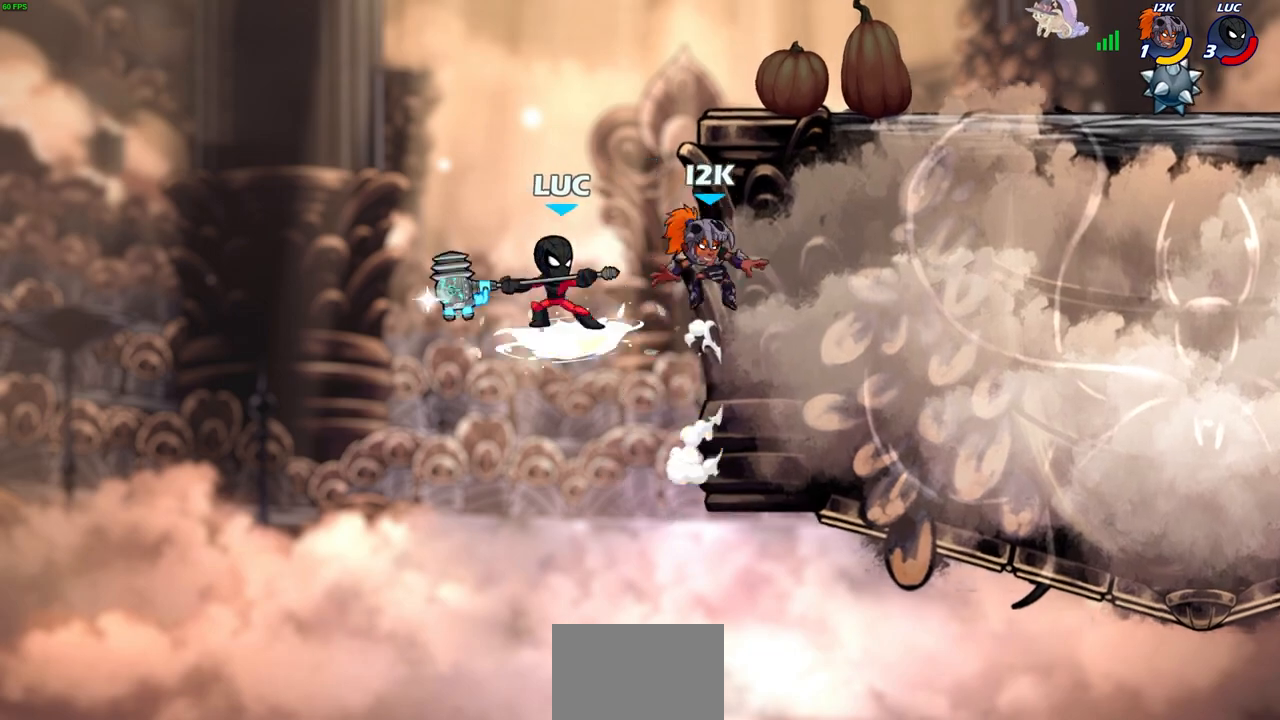
{"buttons": [], "left_stick": "center", "right_stick": "center", "events": [[17, "left_stick", "center"], [33, "CIRCLE", "up"], [67, "R2", "up"]]}
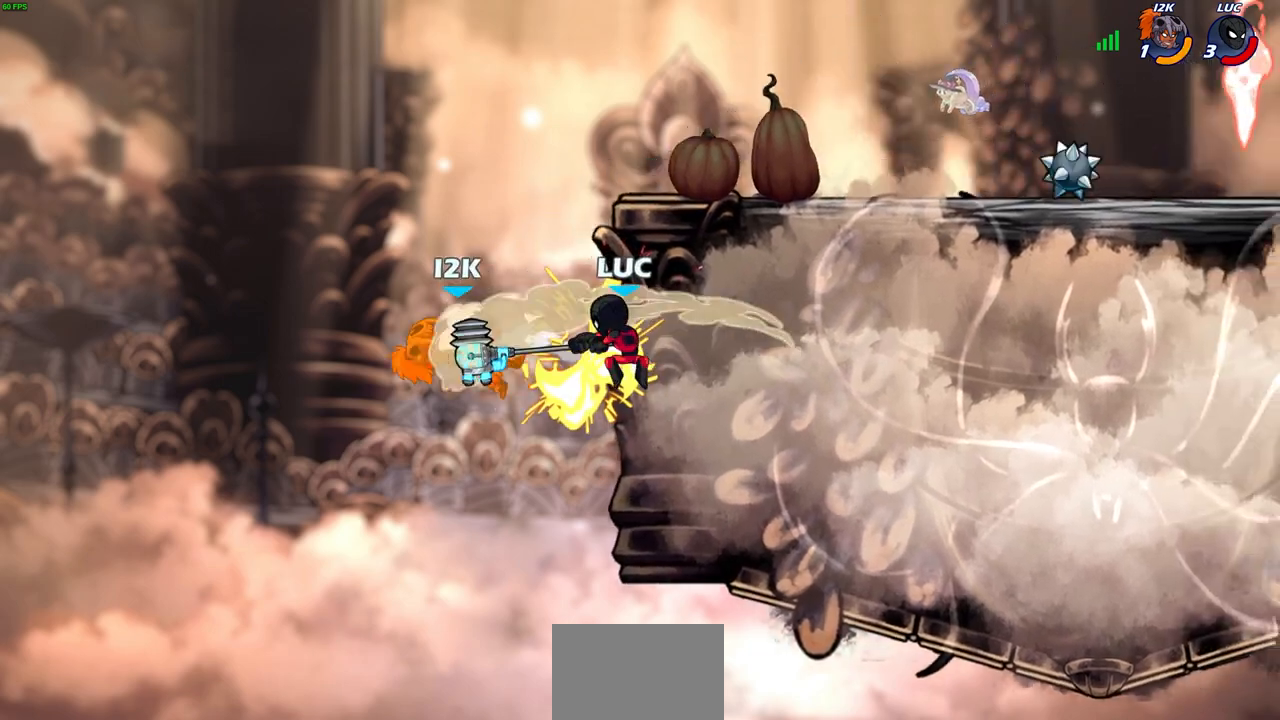
{"buttons": [], "left_stick": "up-right", "right_stick": "center", "events": [[83, "left_stick", "up-right"]]}
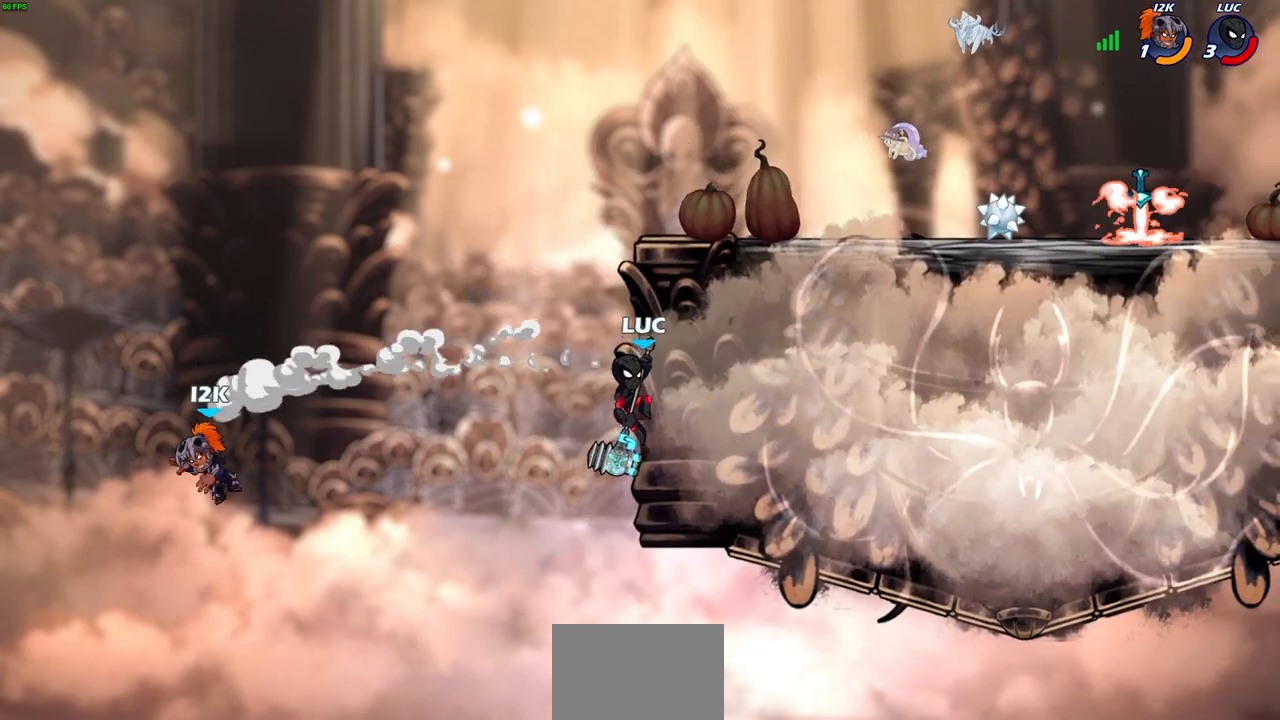
{"buttons": [], "left_stick": "right", "right_stick": "center", "events": [[33, "CROSS", "down"], [33, "left_stick", "up-left"], [150, "CROSS", "up"], [317, "left_stick", "up-right"], [433, "left_stick", "right"]]}
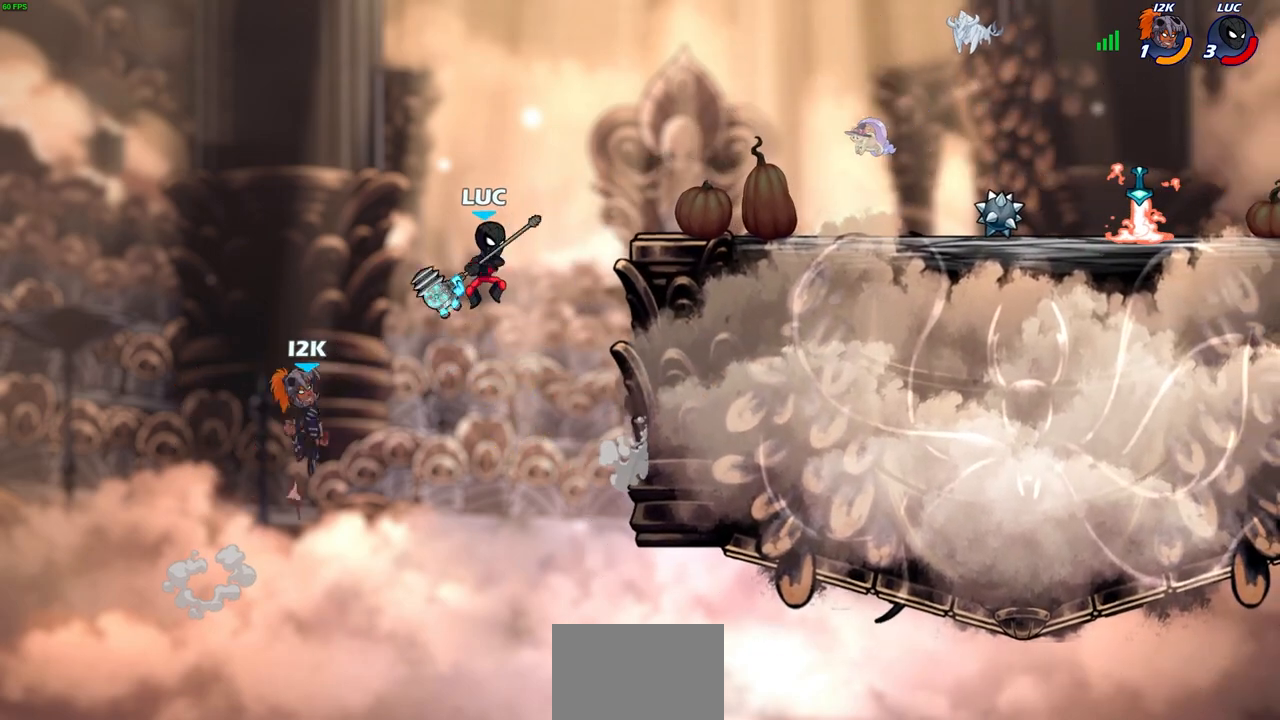
{"buttons": [], "left_stick": "center", "right_stick": "center", "events": [[167, "left_stick", "up-left"], [233, "CIRCLE", "down"], [333, "CIRCLE", "up"], [500, "left_stick", "center"]]}
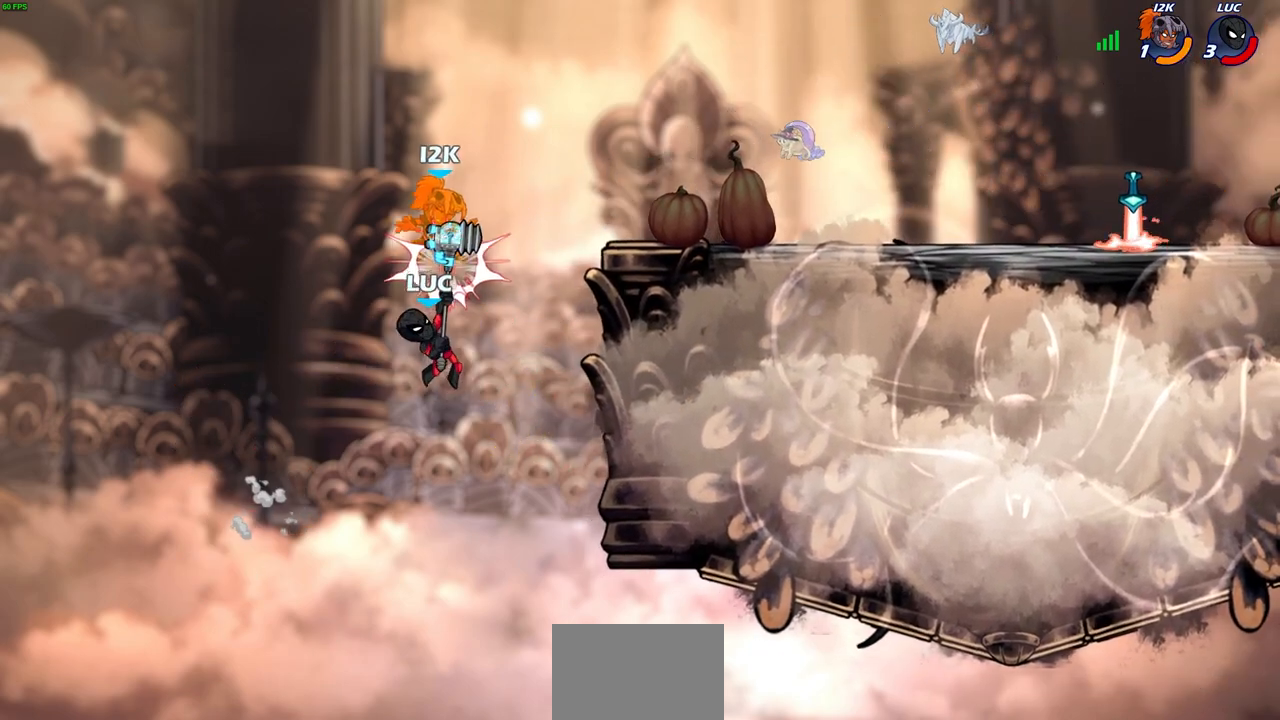
{"buttons": [], "left_stick": "right", "right_stick": "center", "events": [[283, "left_stick", "right"]]}
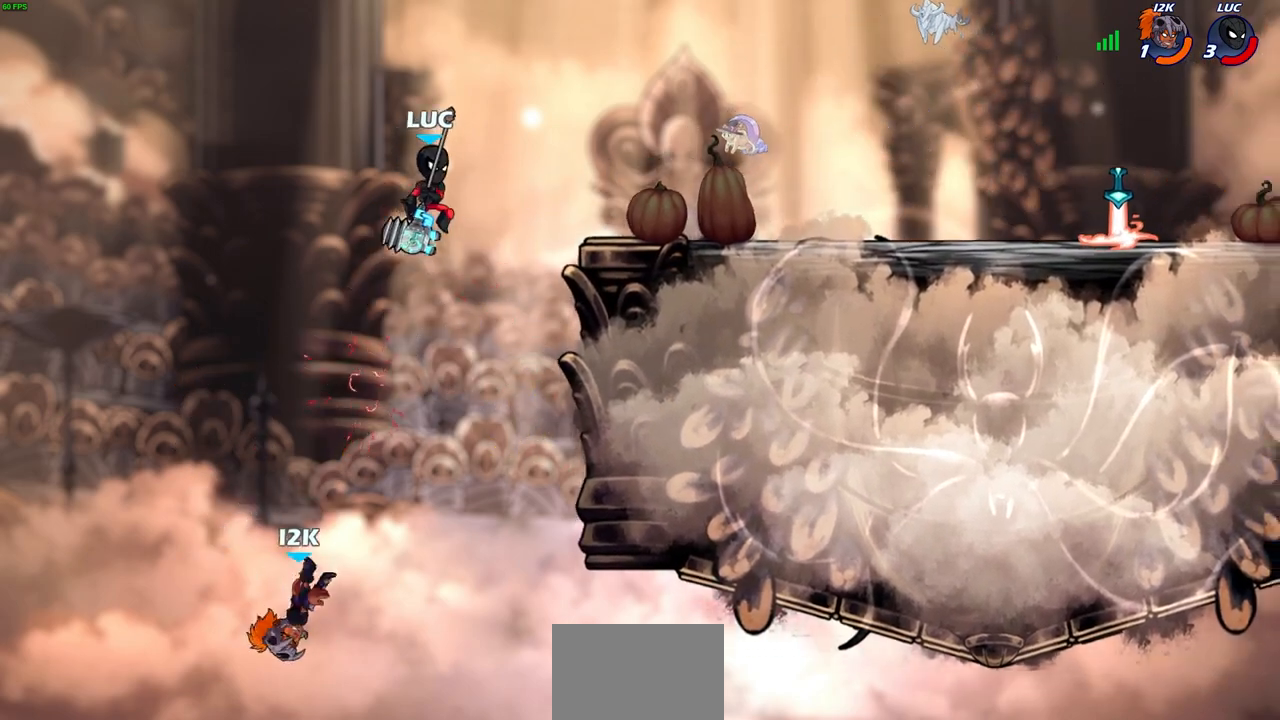
{"buttons": [], "left_stick": "center", "right_stick": "center", "events": [[50, "left_stick", "down"], [67, "R1", "down"], [117, "left_stick", "center"], [150, "R1", "up"]]}
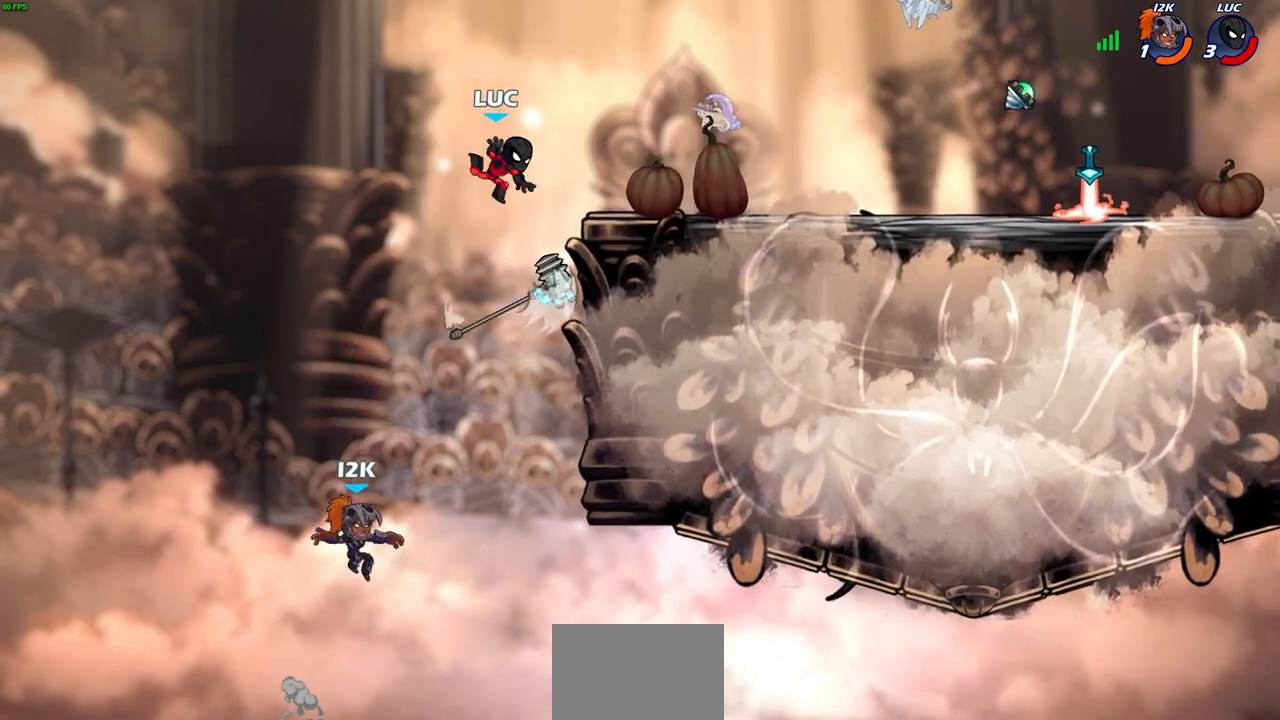
{"buttons": ["CIRCLE"], "left_stick": "down-left", "right_stick": "center", "events": [[100, "left_stick", "right"], [250, "CROSS", "down"], [267, "CROSS", "up"], [283, "CROSS", "down"], [333, "CIRCLE", "down"], [333, "CROSS", "up"], [350, "left_stick", "down-left"]]}
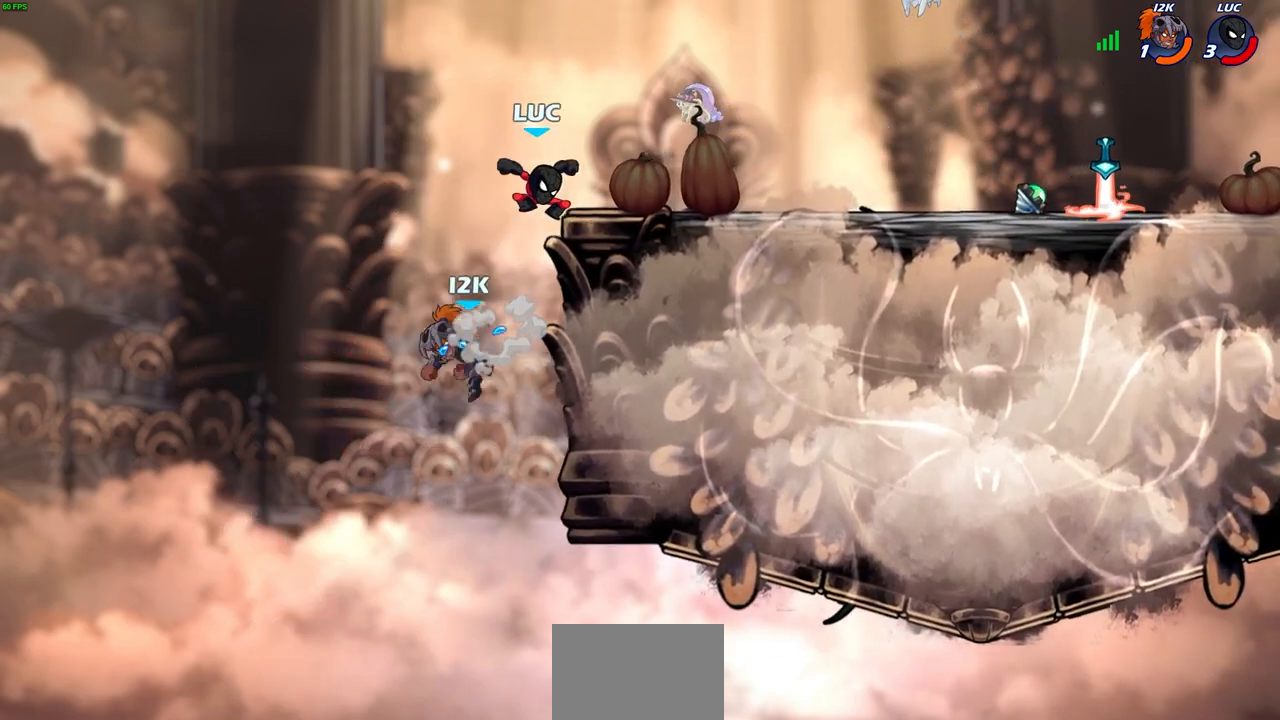
{"buttons": [], "left_stick": "center", "right_stick": "center", "events": [[250, "CIRCLE", "up"], [283, "left_stick", "center"]]}
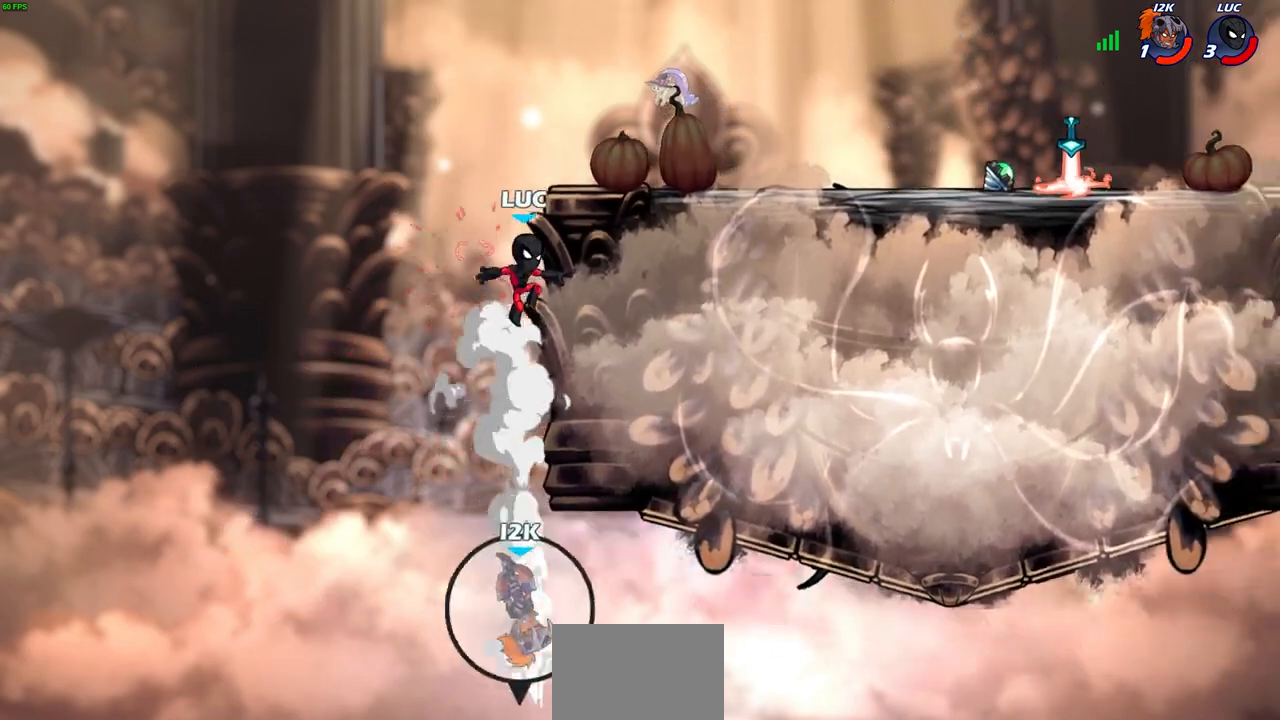
{"buttons": ["CROSS"], "left_stick": "up-left", "right_stick": "center", "events": [[67, "left_stick", "up-right"], [217, "left_stick", "right"], [450, "CROSS", "down"], [483, "left_stick", "up-left"]]}
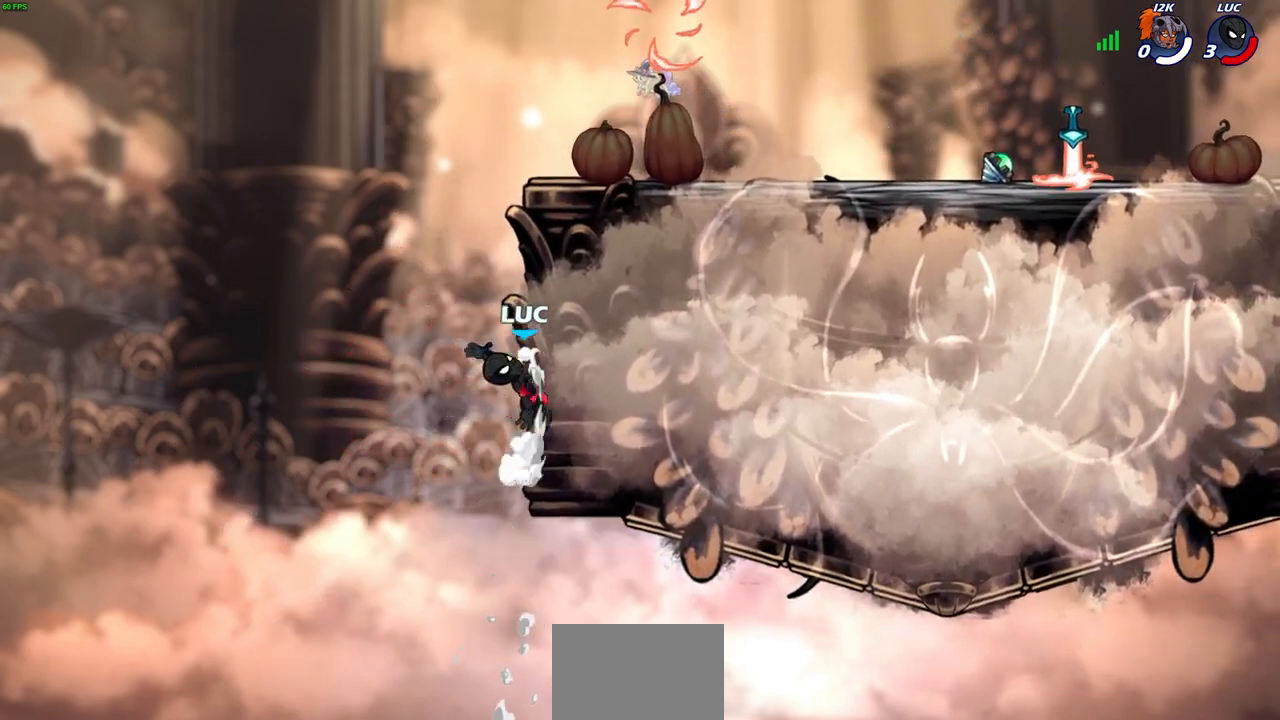
{"buttons": [], "left_stick": "center", "right_stick": "center", "events": [[67, "CROSS", "up"], [400, "left_stick", "center"]]}